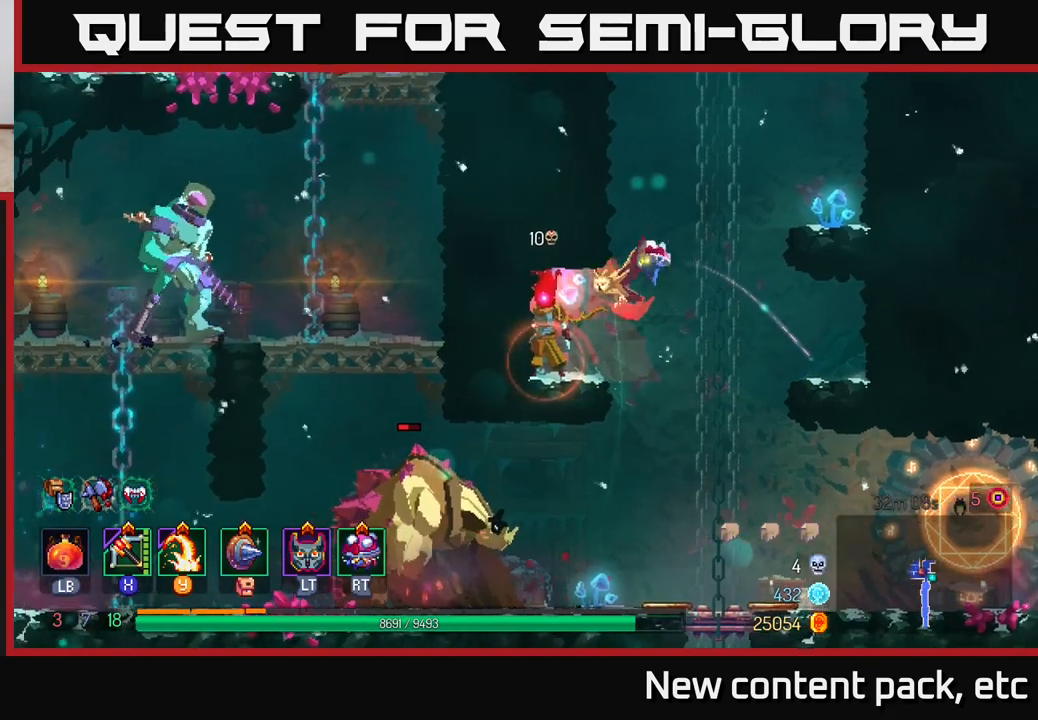
Gameplay with a controller (Xbox layout); each line is a JSON object with the inputs held at the frame after it. "events" lists button and stick changes between this image and that frame as [ms after this image, input, new state], when the widget could be followed in between.
{"buttons": [], "left_stick": "right", "right_stick": "center", "events": [[167, "left_stick", "right"]]}
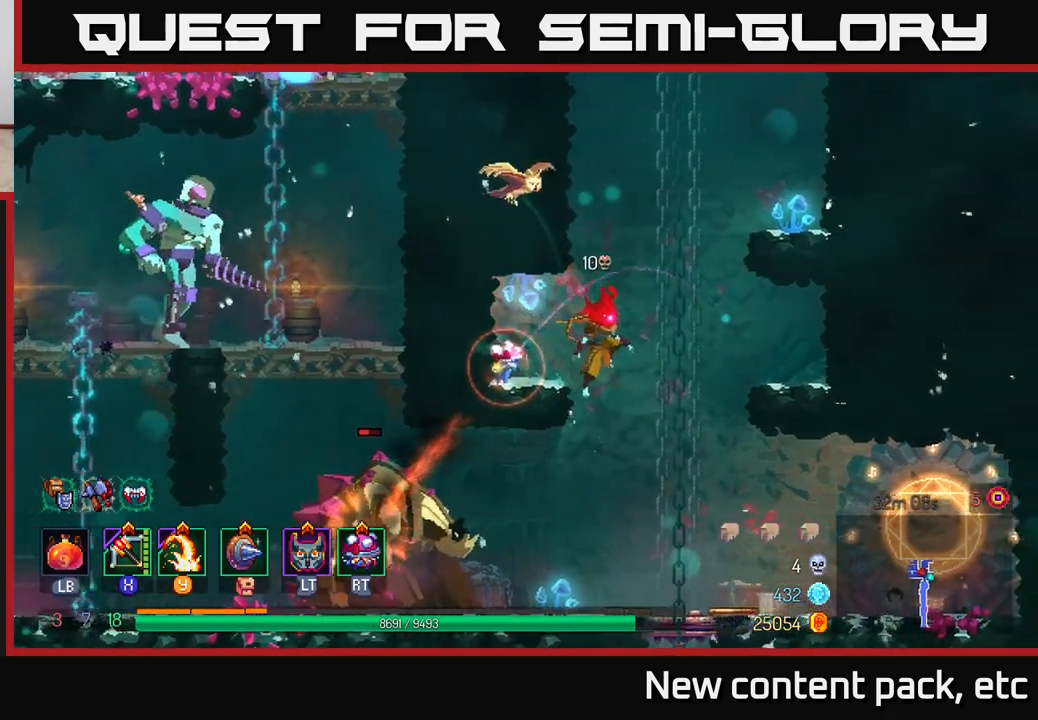
{"buttons": [], "left_stick": "left", "right_stick": "center", "events": [[67, "left_stick", "left"], [83, "Y", "down"], [183, "Y", "up"]]}
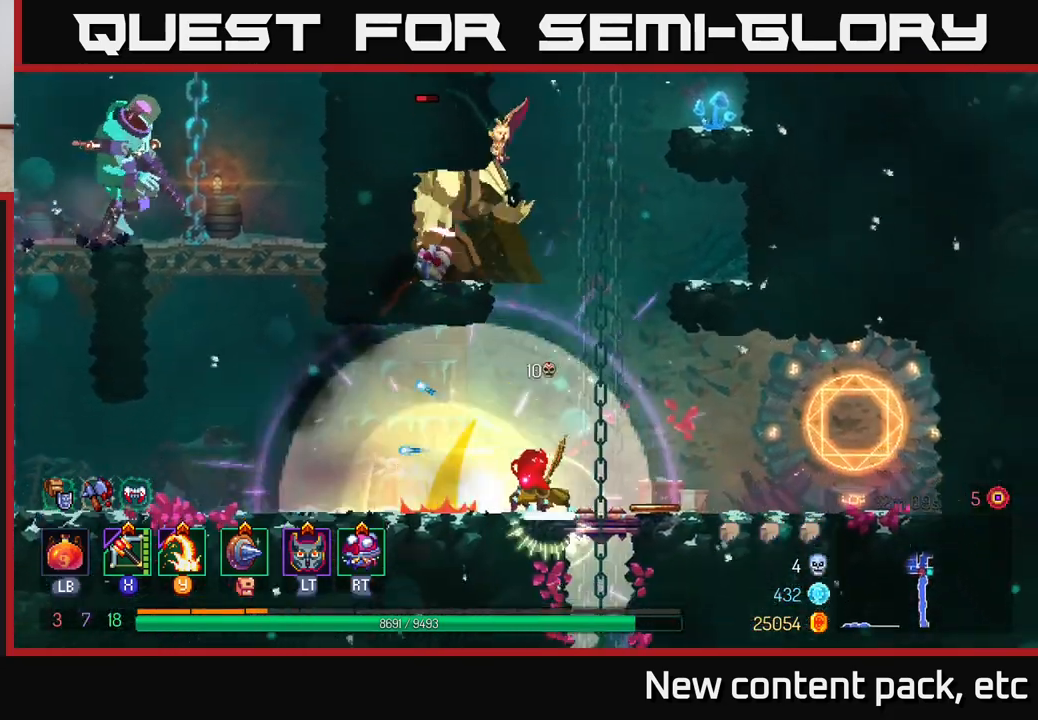
{"buttons": ["B"], "left_stick": "left", "right_stick": "center", "events": [[433, "B", "down"]]}
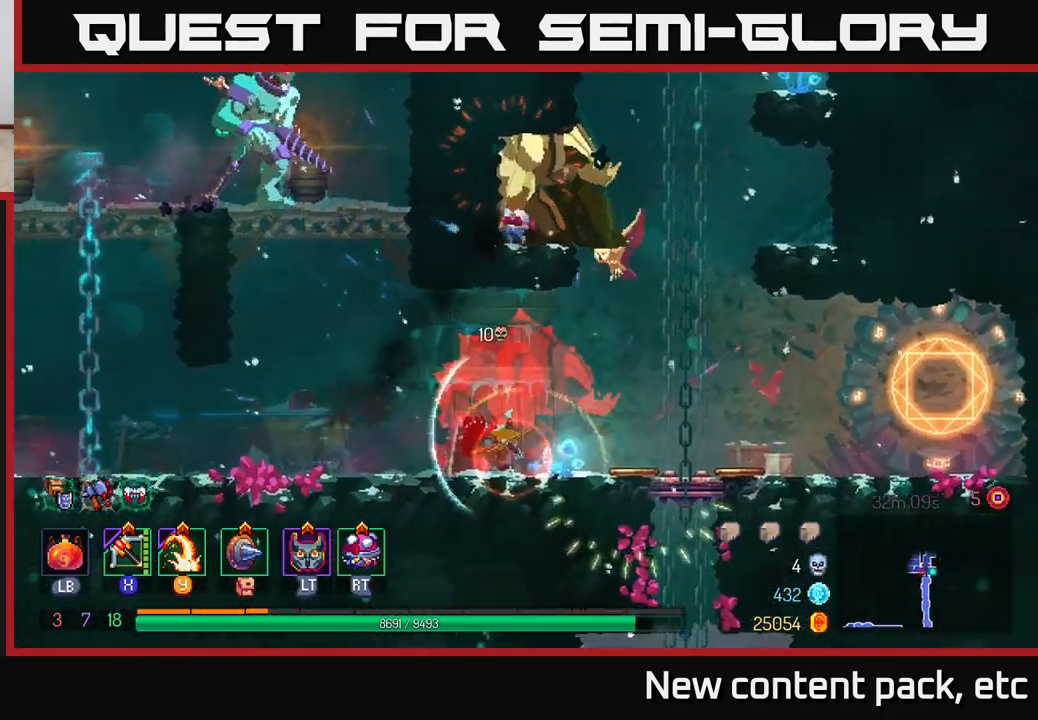
{"buttons": [], "left_stick": "right", "right_stick": "center", "events": [[83, "B", "up"], [250, "left_stick", "right"]]}
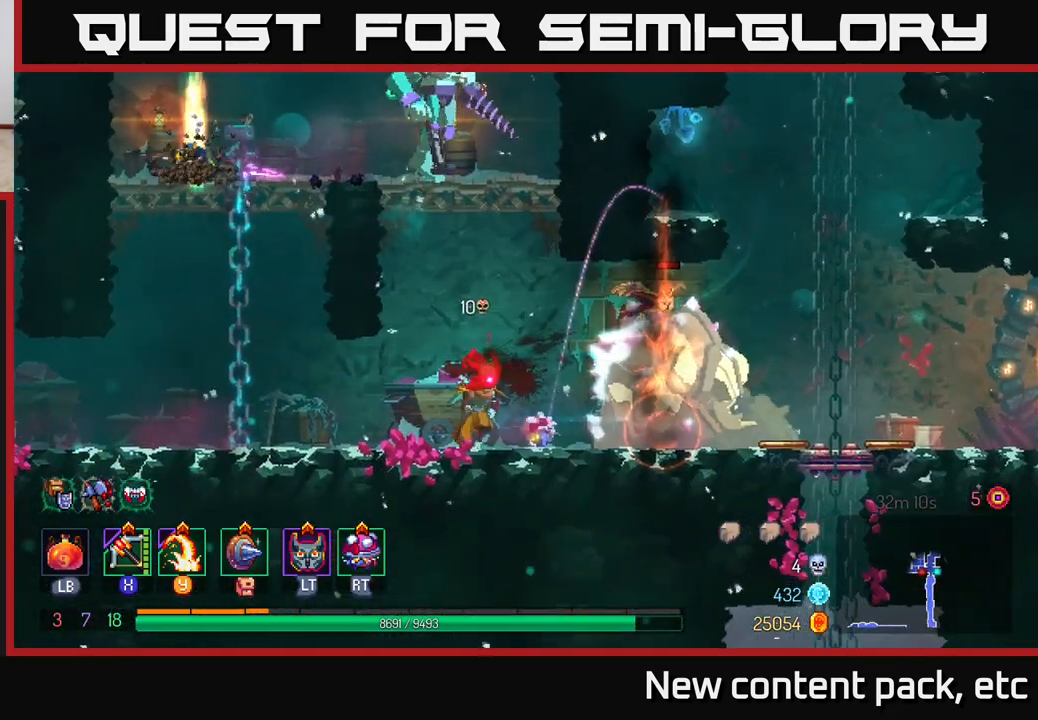
{"buttons": [], "left_stick": "center", "right_stick": "center", "events": [[33, "Y", "down"], [150, "Y", "up"], [433, "left_stick", "center"]]}
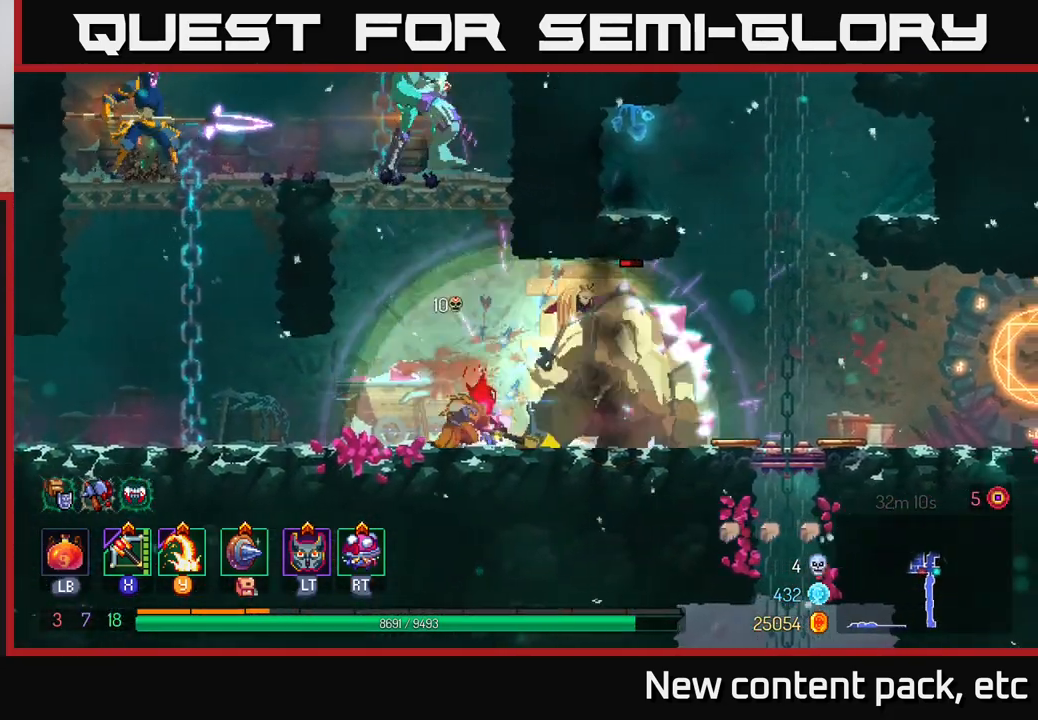
{"buttons": [], "left_stick": "left", "right_stick": "center", "events": [[33, "left_stick", "left"], [117, "B", "down"], [200, "B", "up"], [250, "B", "down"], [333, "B", "up"], [383, "B", "down"], [467, "B", "up"]]}
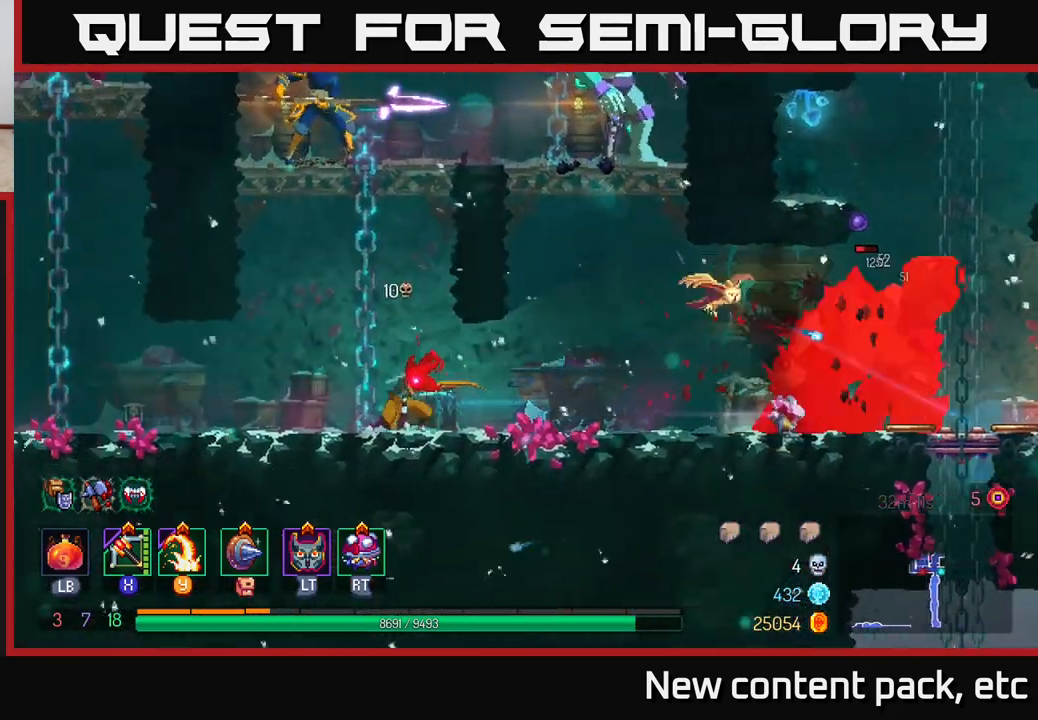
{"buttons": [], "left_stick": "up", "right_stick": "center", "events": [[67, "A", "down"], [150, "left_stick", "up"], [183, "A", "up"]]}
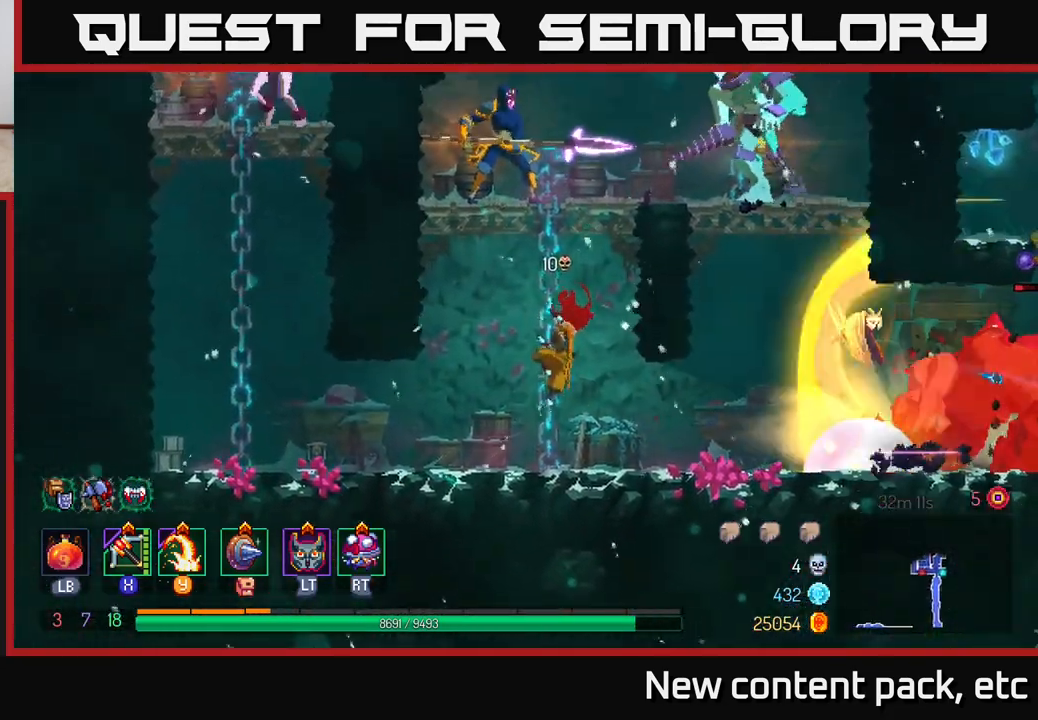
{"buttons": ["Y"], "left_stick": "right", "right_stick": "center", "events": [[50, "left_stick", "up-left"], [67, "A", "down"], [167, "A", "up"], [233, "A", "down"], [350, "A", "up"], [417, "Y", "down"], [450, "left_stick", "right"]]}
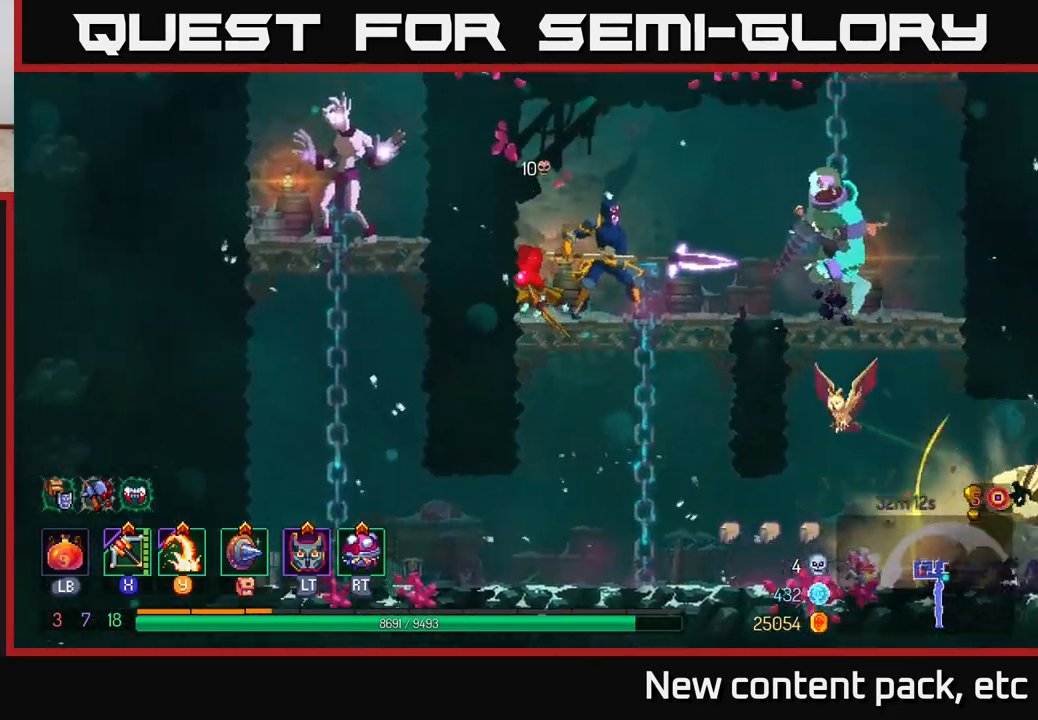
{"buttons": [], "left_stick": "right", "right_stick": "center", "events": [[33, "Y", "up"]]}
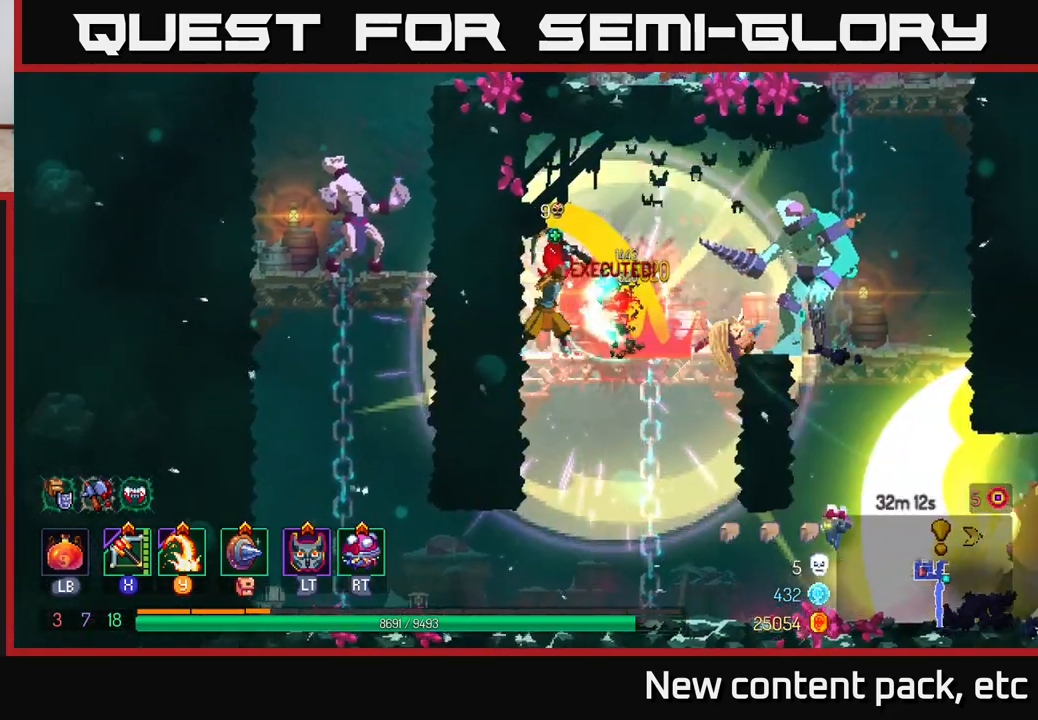
{"buttons": ["B"], "left_stick": "right", "right_stick": "center", "events": [[433, "B", "down"]]}
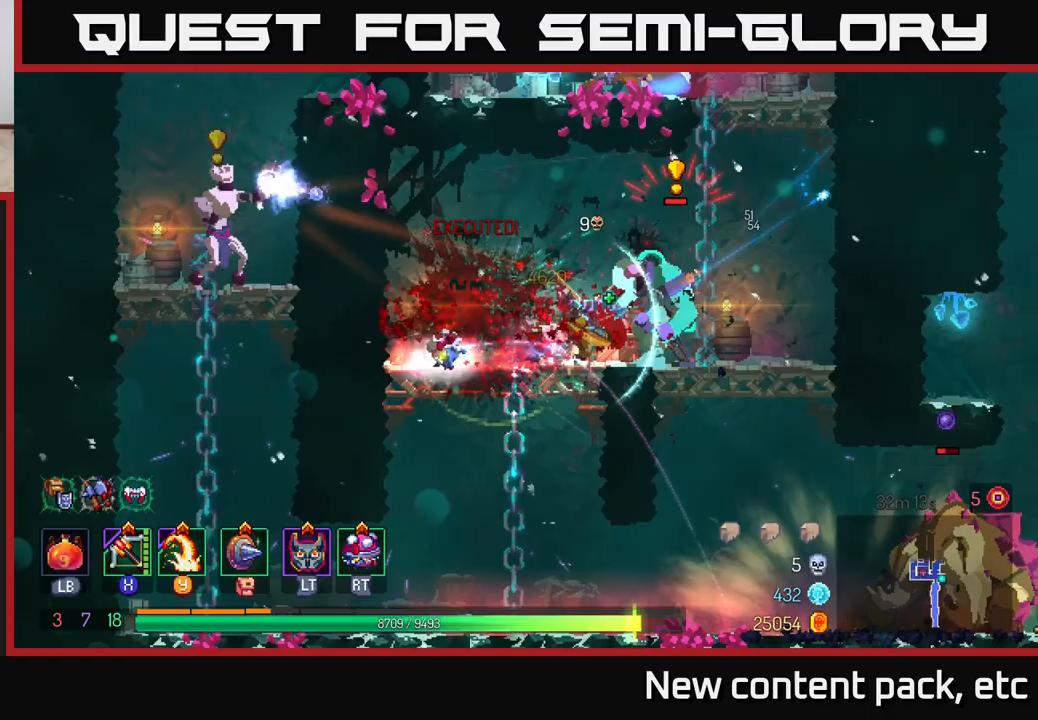
{"buttons": ["A"], "left_stick": "right", "right_stick": "center", "events": [[150, "B", "up"], [417, "A", "down"]]}
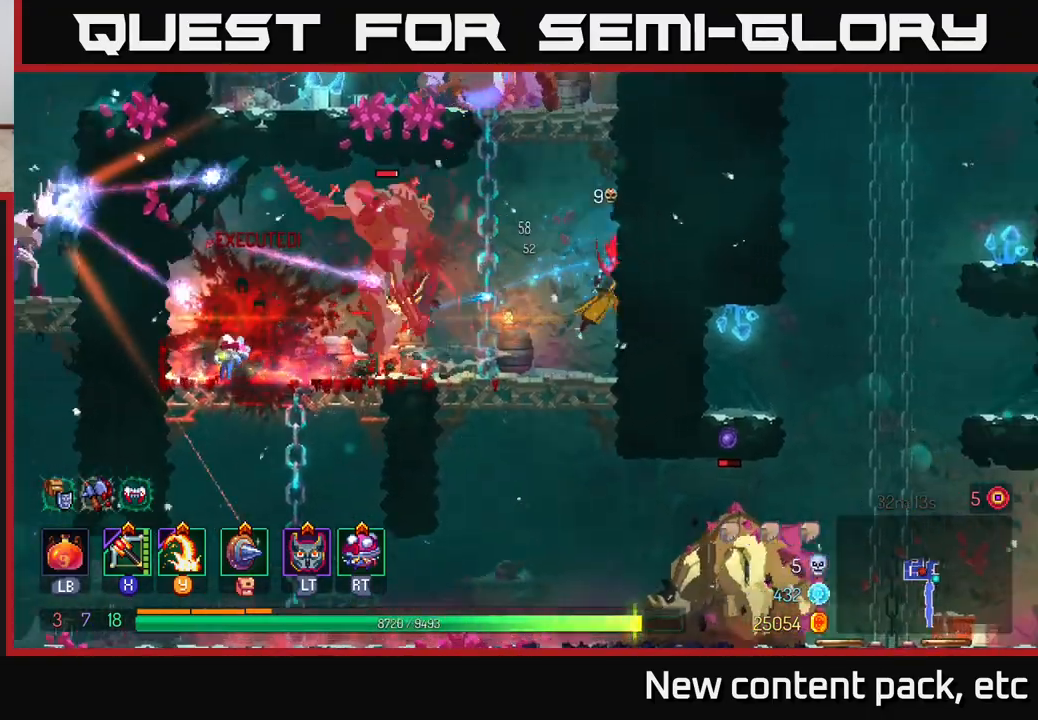
{"buttons": ["A"], "left_stick": "up-right", "right_stick": "center", "events": [[17, "left_stick", "up-right"], [50, "A", "up"], [117, "A", "down"], [267, "A", "up"], [483, "A", "down"]]}
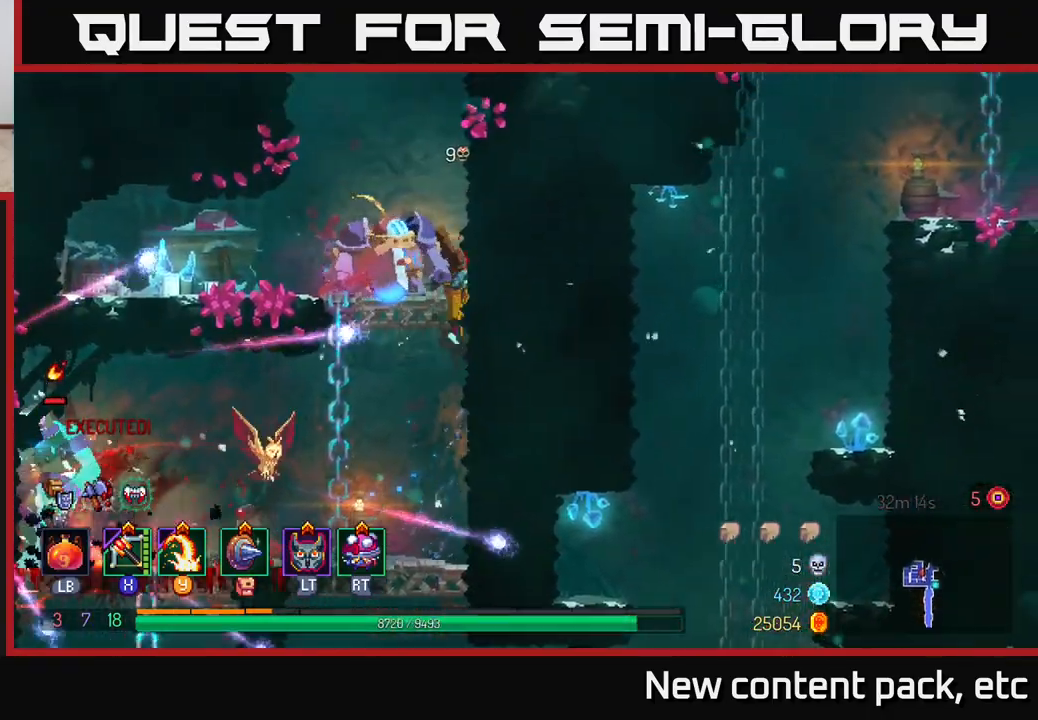
{"buttons": [], "left_stick": "left", "right_stick": "center", "events": [[83, "A", "up"], [100, "left_stick", "left"], [117, "B", "down"], [200, "B", "up"], [233, "B", "down"], [333, "B", "up"], [367, "B", "down"], [467, "B", "up"]]}
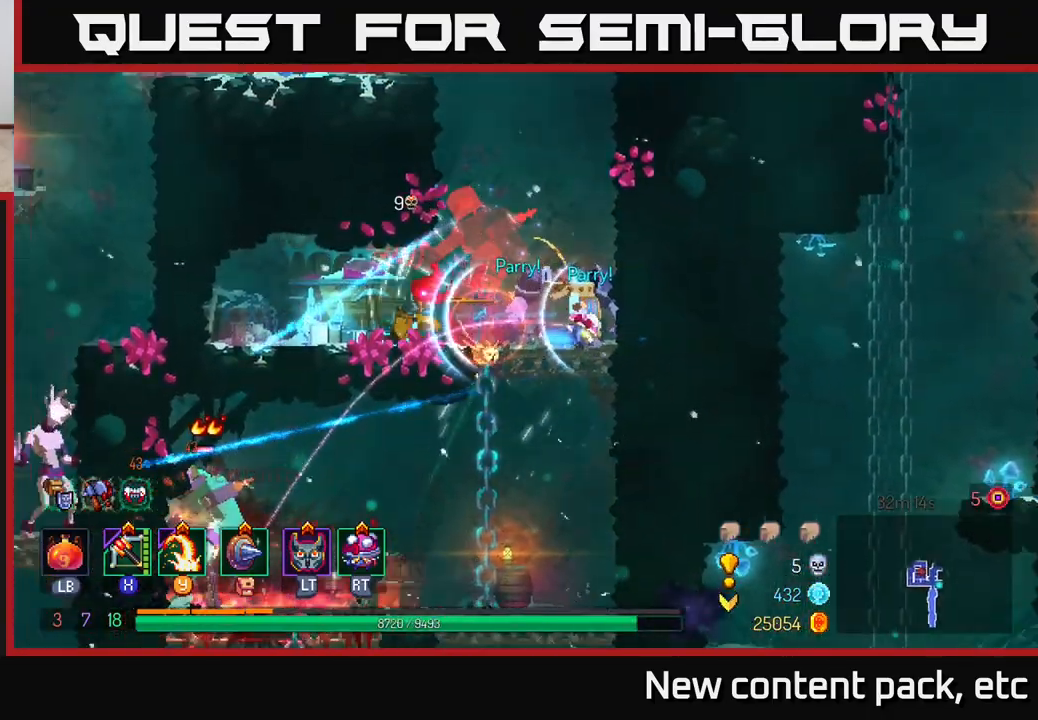
{"buttons": [], "left_stick": "right", "right_stick": "center", "events": [[83, "left_stick", "right"], [117, "Y", "down"], [200, "Y", "up"]]}
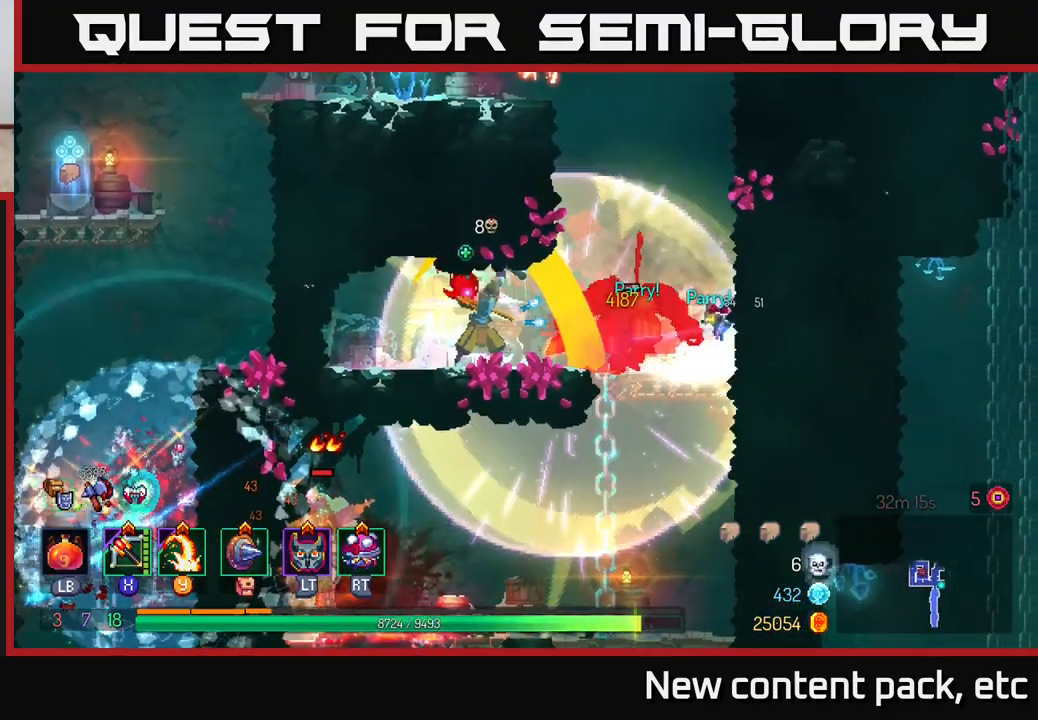
{"buttons": ["A"], "left_stick": "right", "right_stick": "center", "events": [[233, "B", "down"], [333, "B", "up"], [467, "A", "down"]]}
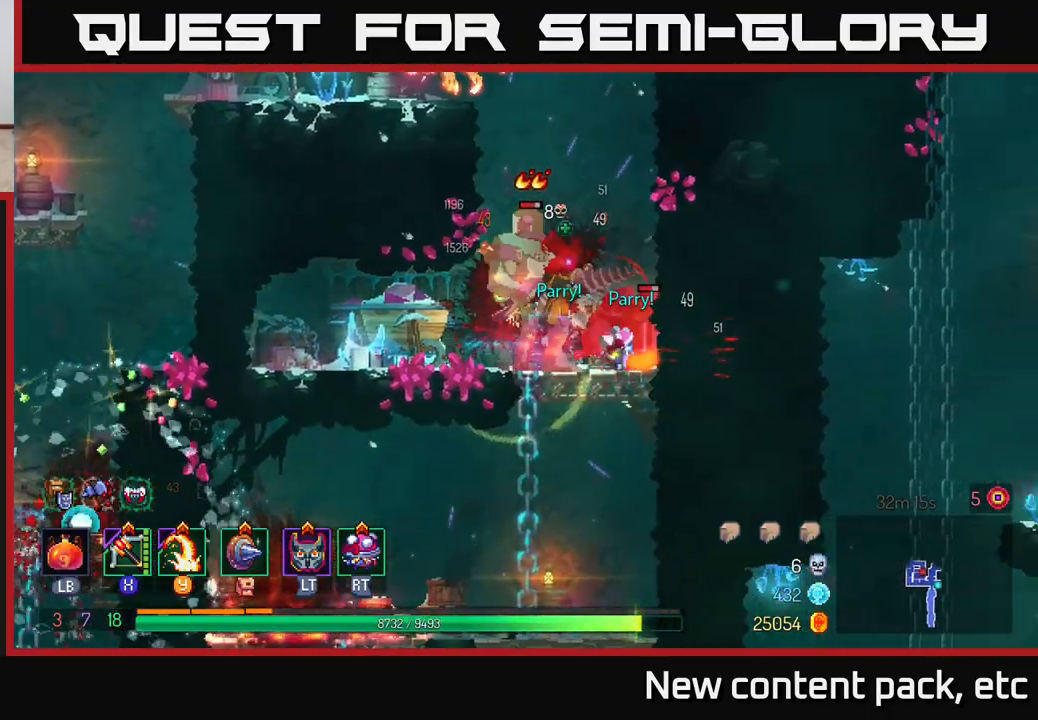
{"buttons": [], "left_stick": "right", "right_stick": "center", "events": [[50, "A", "up"], [117, "A", "down"], [267, "A", "up"]]}
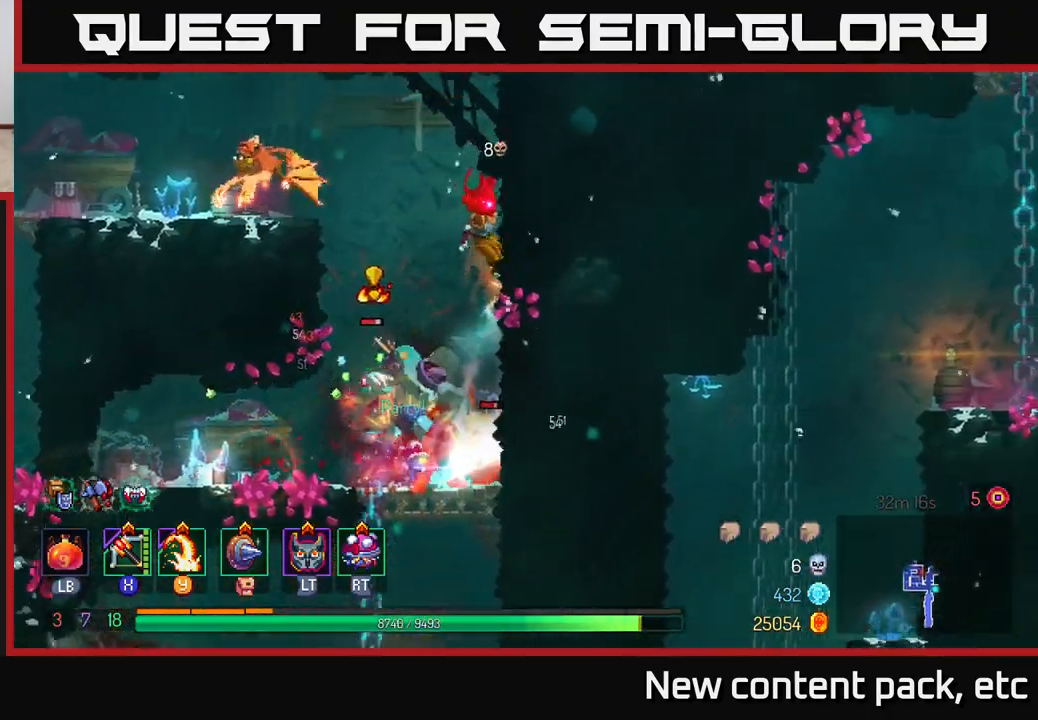
{"buttons": [], "left_stick": "left", "right_stick": "center", "events": [[33, "A", "down"], [50, "left_stick", "left"], [133, "A", "up"], [250, "B", "down"], [400, "B", "up"]]}
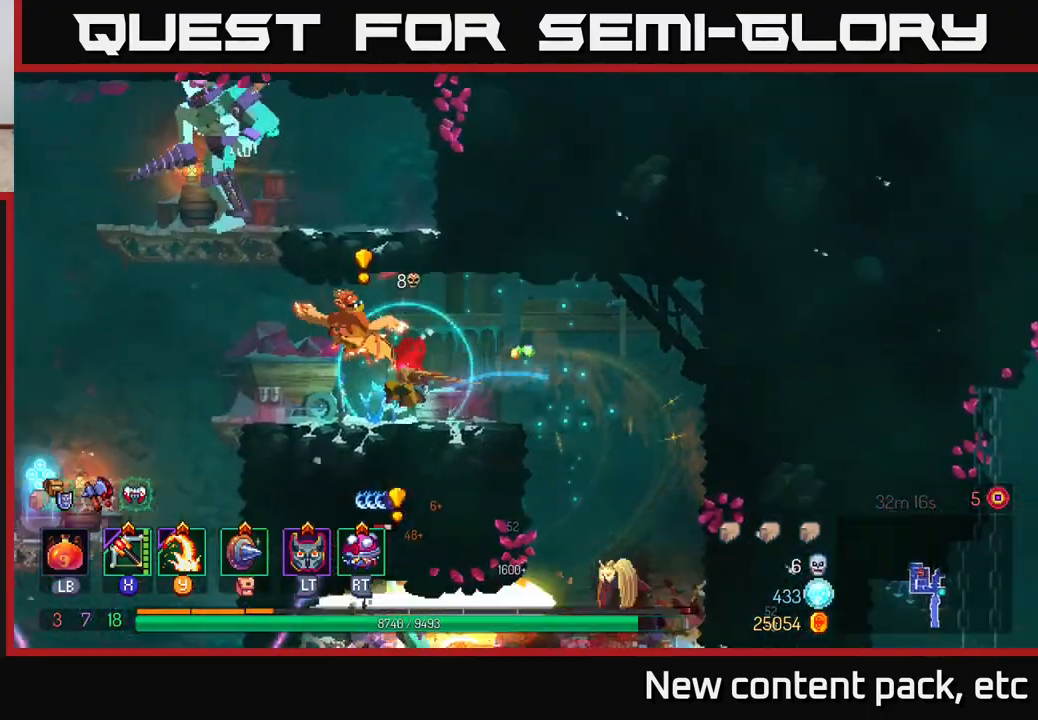
{"buttons": [], "left_stick": "up-left", "right_stick": "center", "events": [[50, "Y", "down"], [133, "Y", "up"], [300, "B", "down"], [317, "left_stick", "up-left"], [383, "B", "up"], [417, "R3", "down"], [433, "B", "down"], [467, "R3", "up"], [500, "B", "up"]]}
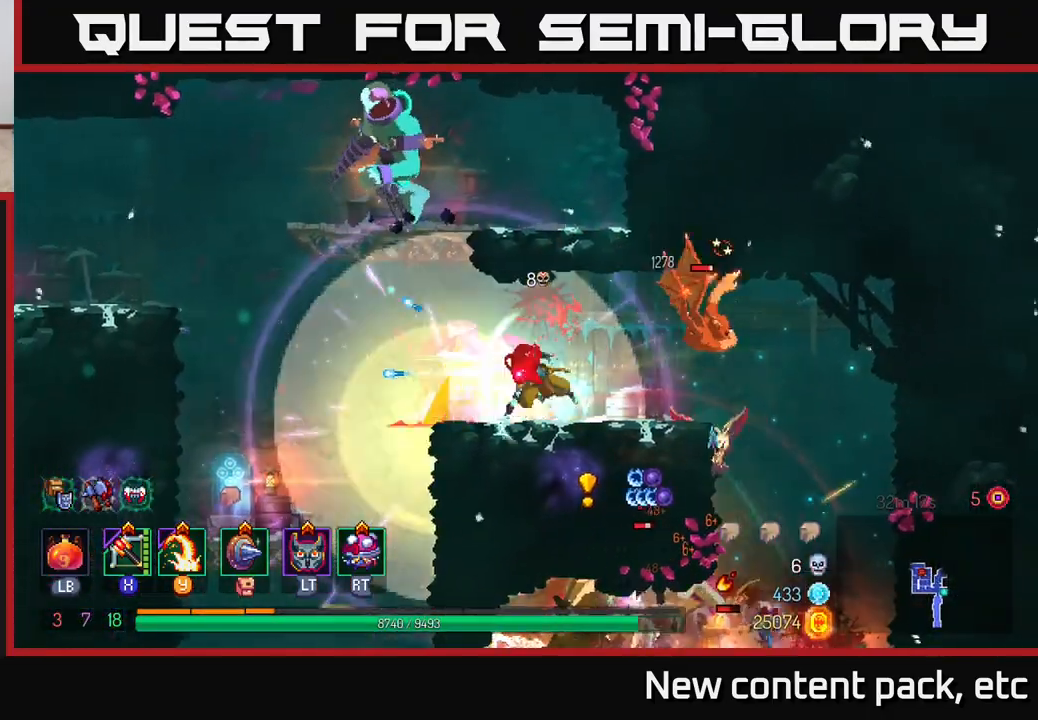
{"buttons": [], "left_stick": "up-left", "right_stick": "center", "events": [[50, "B", "down"], [133, "B", "up"], [300, "A", "down"], [400, "A", "up"]]}
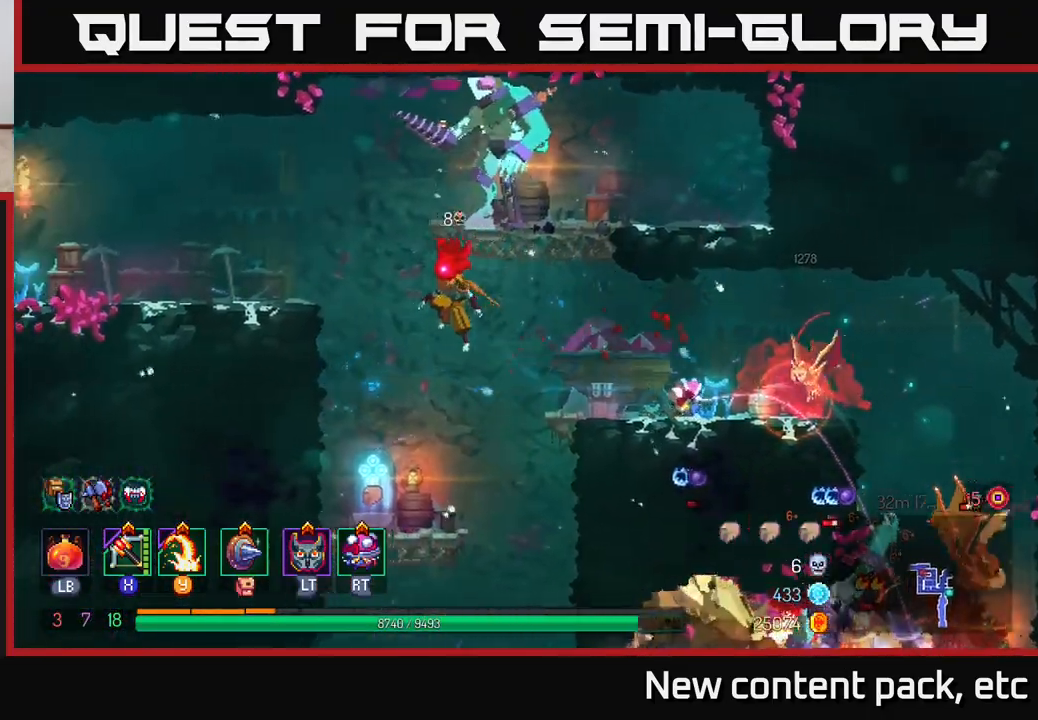
{"buttons": [], "left_stick": "up-left", "right_stick": "center", "events": [[67, "A", "down"], [200, "A", "up"]]}
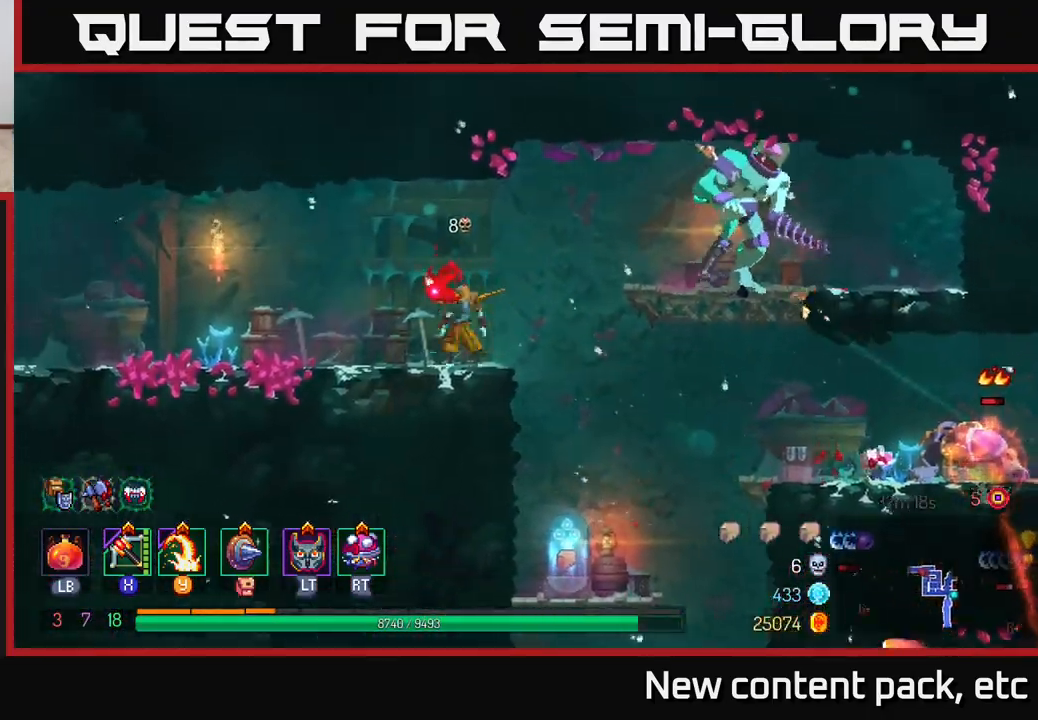
{"buttons": [], "left_stick": "up-right", "right_stick": "center", "events": [[33, "X", "down"], [33, "left_stick", "right"], [100, "X", "up"], [267, "left_stick", "up-right"]]}
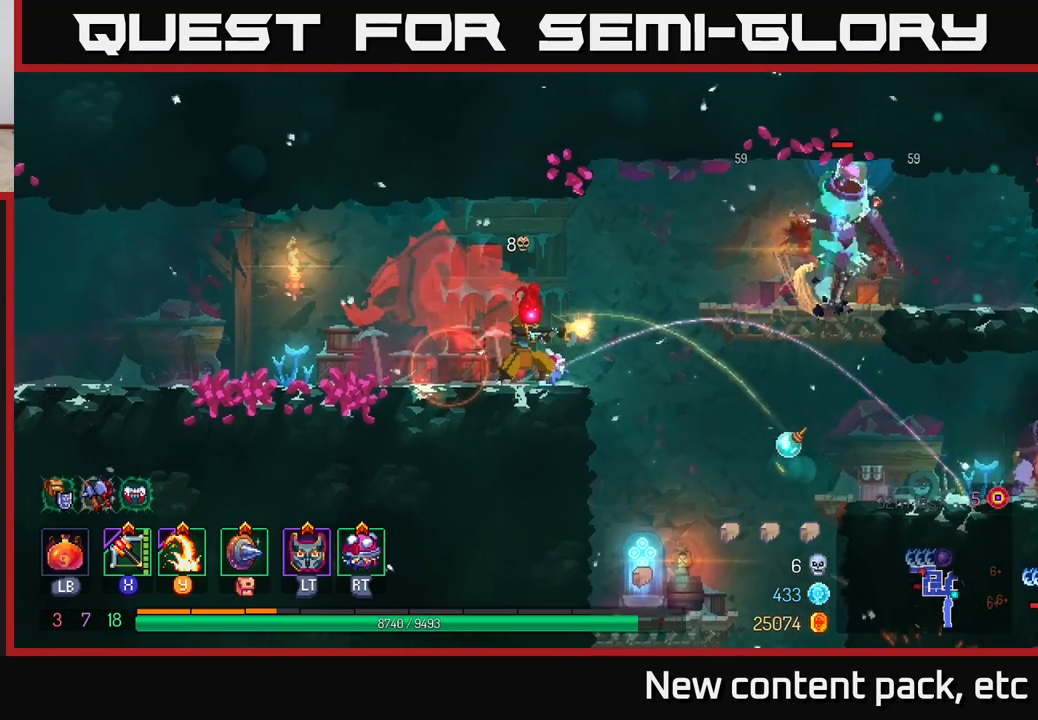
{"buttons": [], "left_stick": "left", "right_stick": "center", "events": [[150, "left_stick", "left"], [267, "B", "down"], [383, "B", "up"]]}
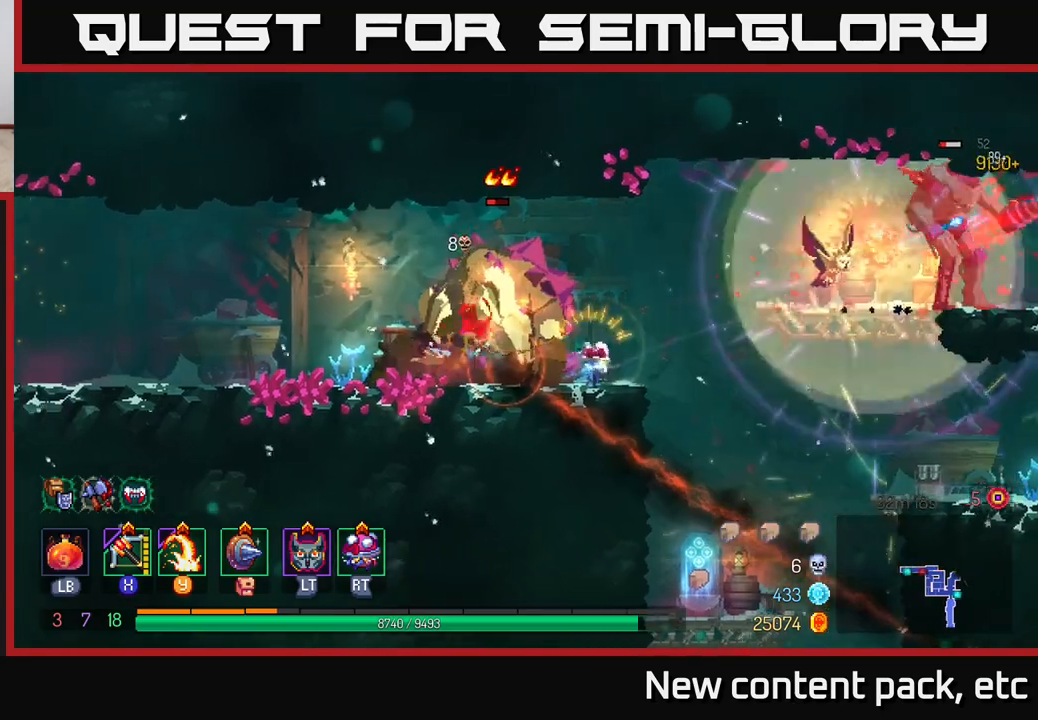
{"buttons": [], "left_stick": "center", "right_stick": "center", "events": [[17, "left_stick", "right"], [67, "Y", "down"], [167, "Y", "up"], [467, "left_stick", "center"]]}
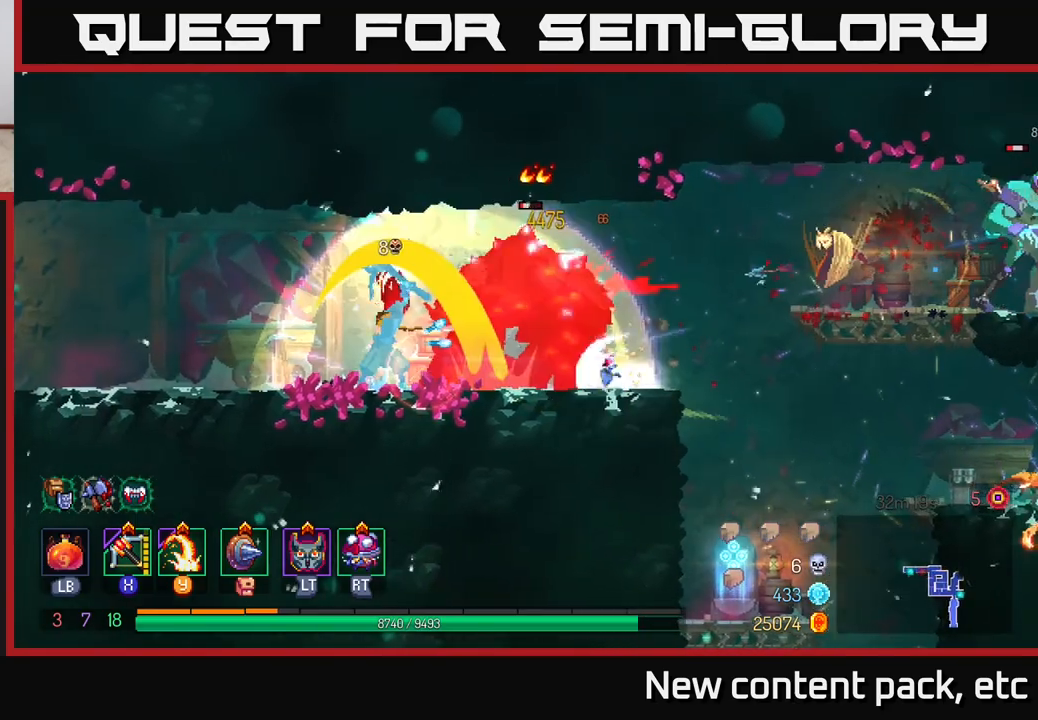
{"buttons": [], "left_stick": "right", "right_stick": "center", "events": [[50, "left_stick", "right"], [200, "B", "down"], [317, "B", "up"], [400, "B", "down"], [483, "B", "up"]]}
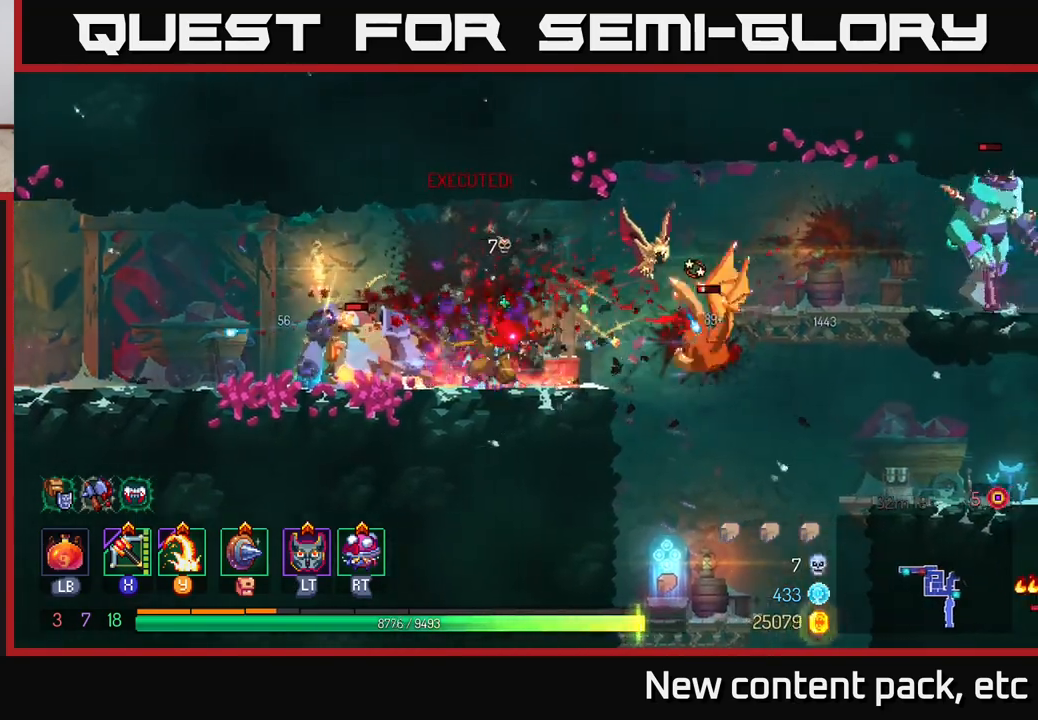
{"buttons": ["B"], "left_stick": "right", "right_stick": "center", "events": [[100, "A", "down"], [183, "A", "up"], [250, "A", "down"], [367, "A", "up"], [450, "B", "down"]]}
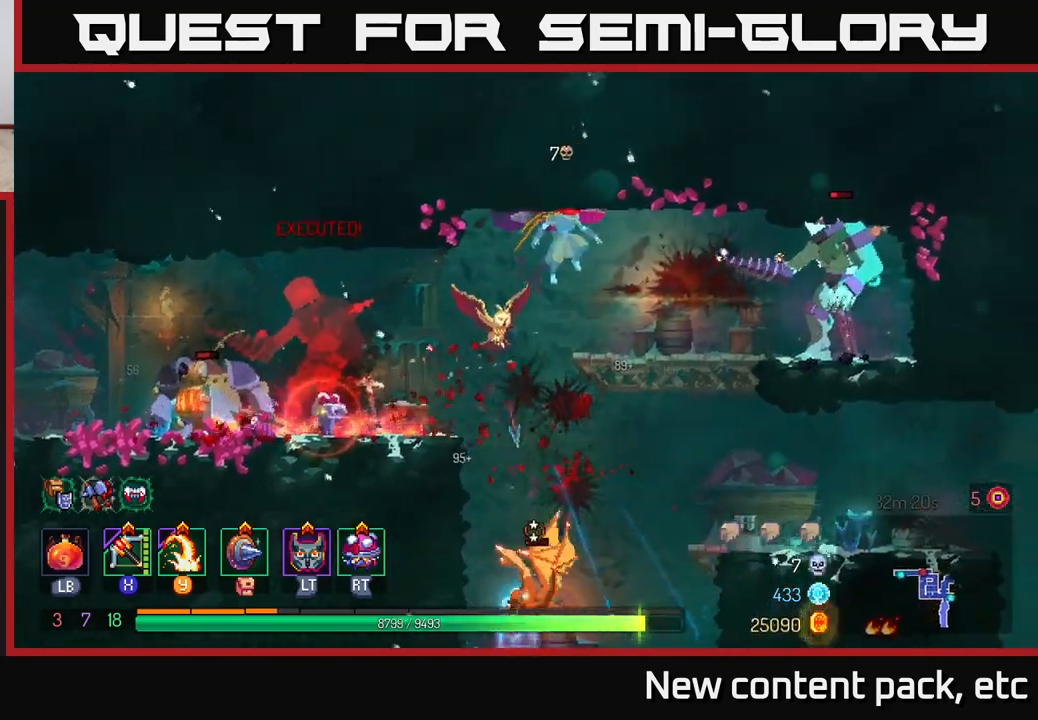
{"buttons": [], "left_stick": "right", "right_stick": "center", "events": [[83, "B", "up"], [233, "Y", "down"], [333, "Y", "up"]]}
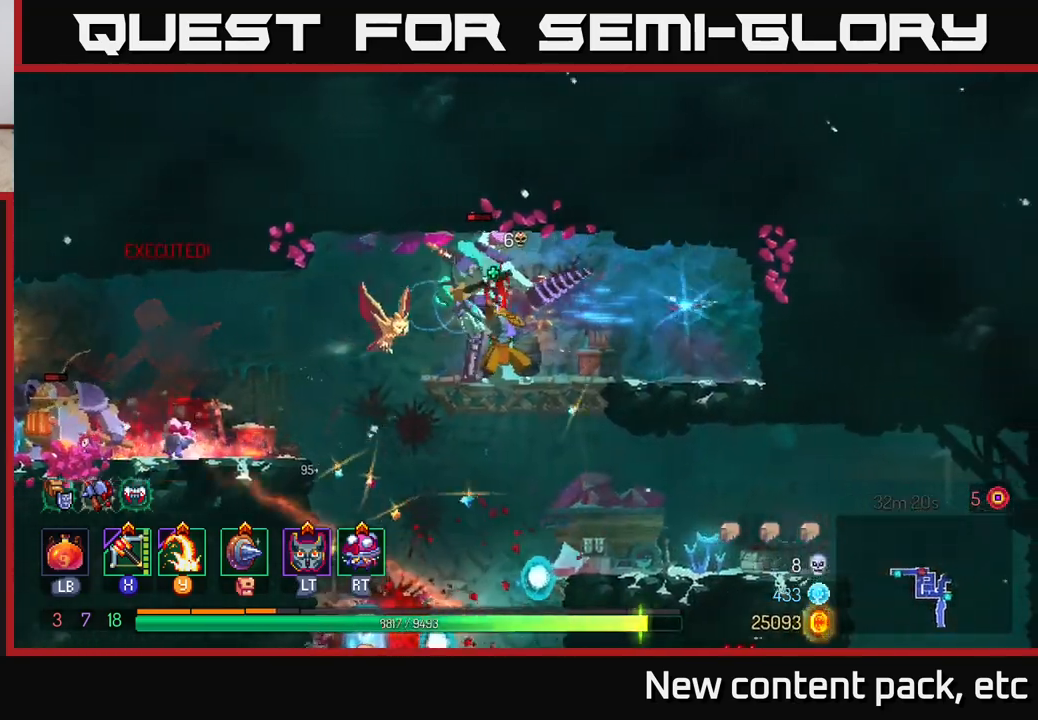
{"buttons": [], "left_stick": "right", "right_stick": "center", "events": [[100, "B", "down"], [167, "B", "up"], [250, "B", "down"], [300, "B", "up"], [383, "B", "down"], [433, "B", "up"]]}